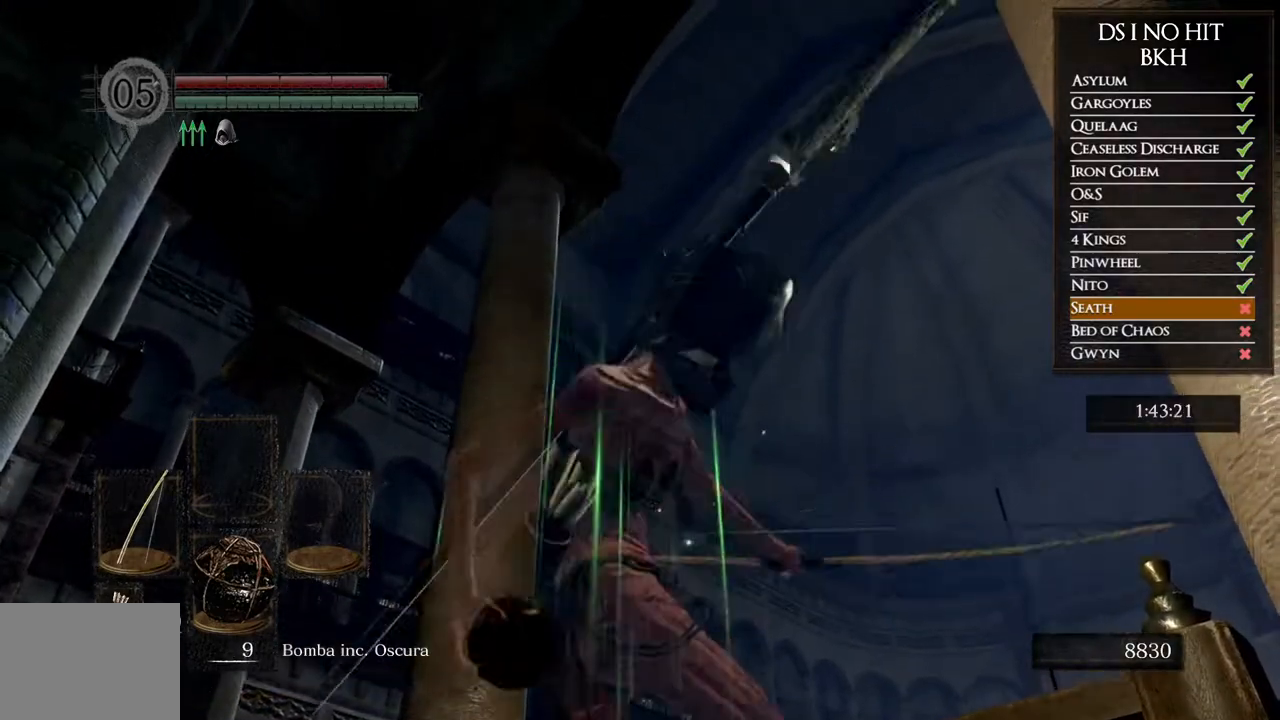
Gameplay with a controller (Xbox layout); each line is a JSON object with the inputs held at the frame after it (dt_ms = milliseconds from this image to that frame). "button_events" lists button changes between this image and that frame as [ms after this image, input, new state], when the widget could be followed in between (sticks are given only as held states). Not read: R2.
{"dt_ms": 500, "buttons": [], "left_stick": "center", "right_stick": "center", "button_events": []}
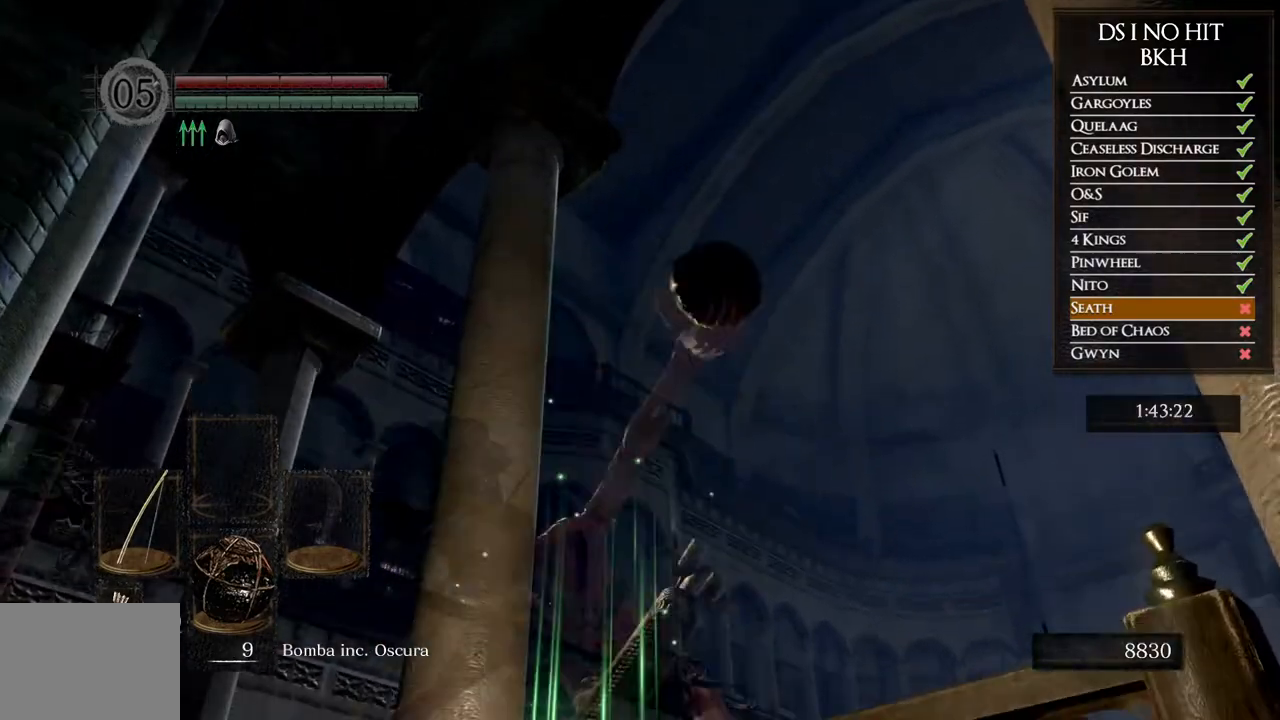
{"dt_ms": 500, "buttons": [], "left_stick": "down", "right_stick": "down", "button_events": []}
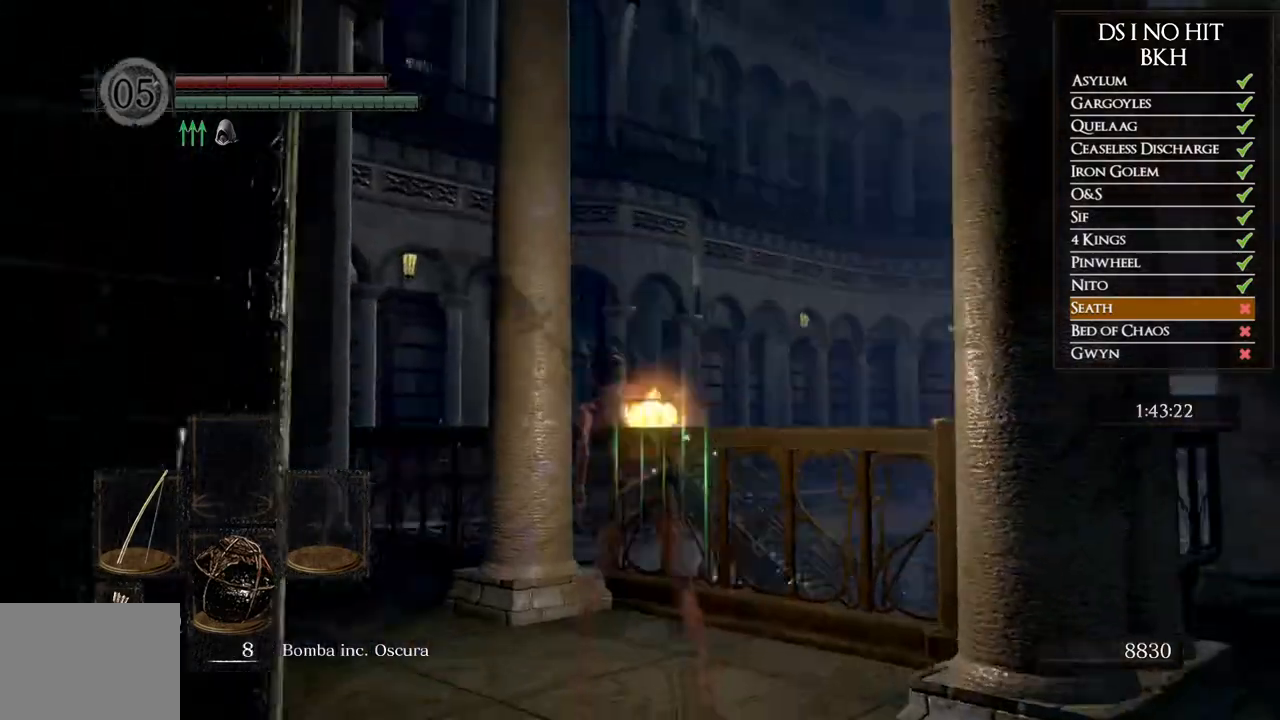
{"dt_ms": 500, "buttons": [], "left_stick": "down", "right_stick": "center", "button_events": []}
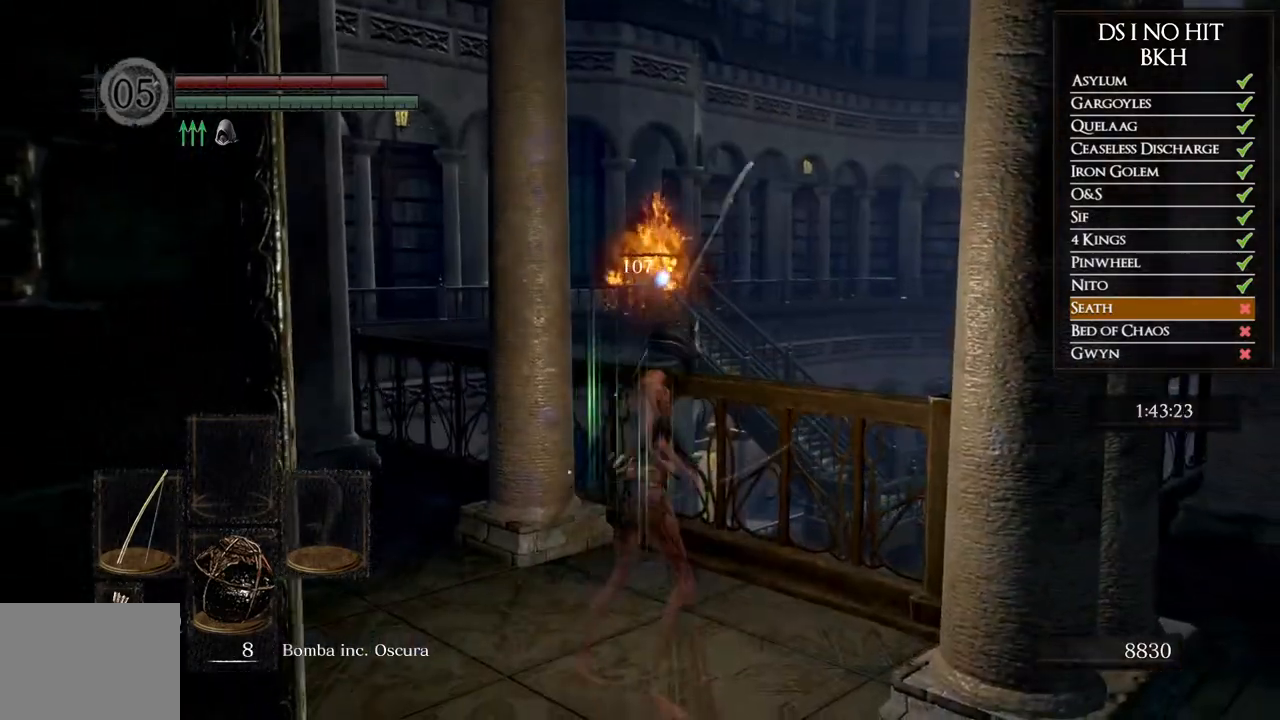
{"dt_ms": 500, "buttons": [], "left_stick": "down-right", "right_stick": "center", "button_events": []}
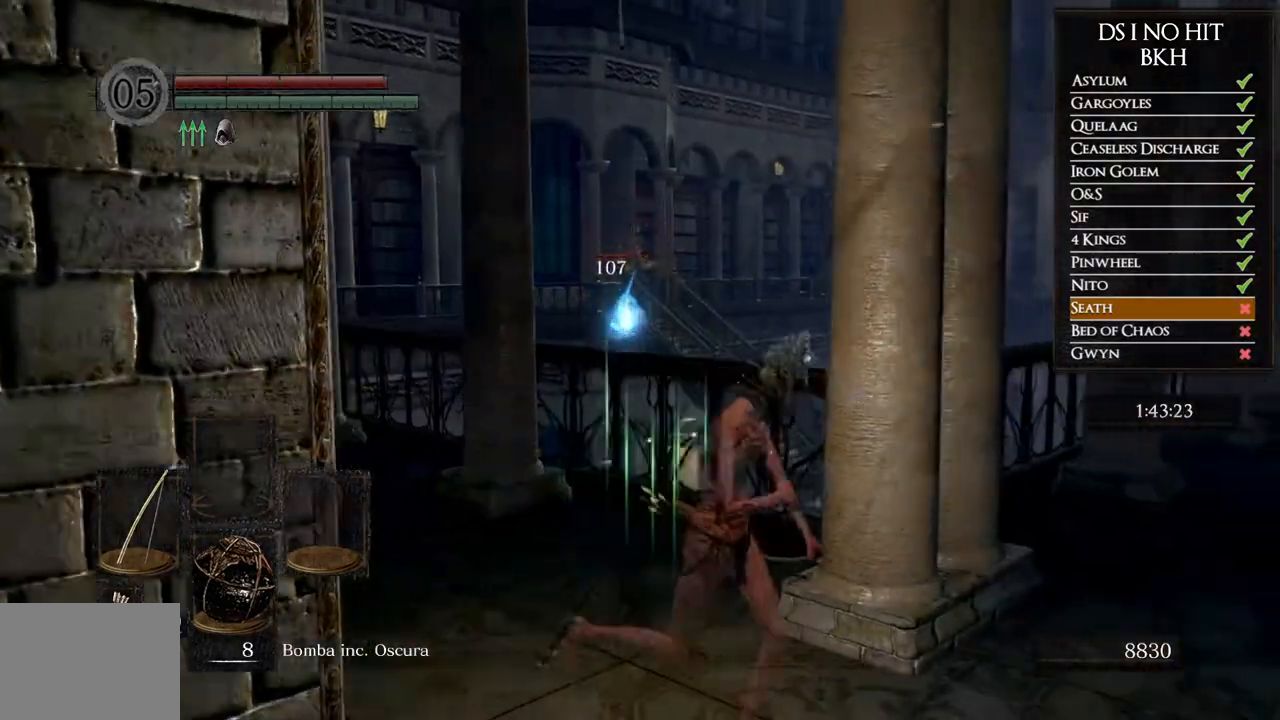
{"dt_ms": 500, "buttons": [], "left_stick": "center", "right_stick": "center", "button_events": []}
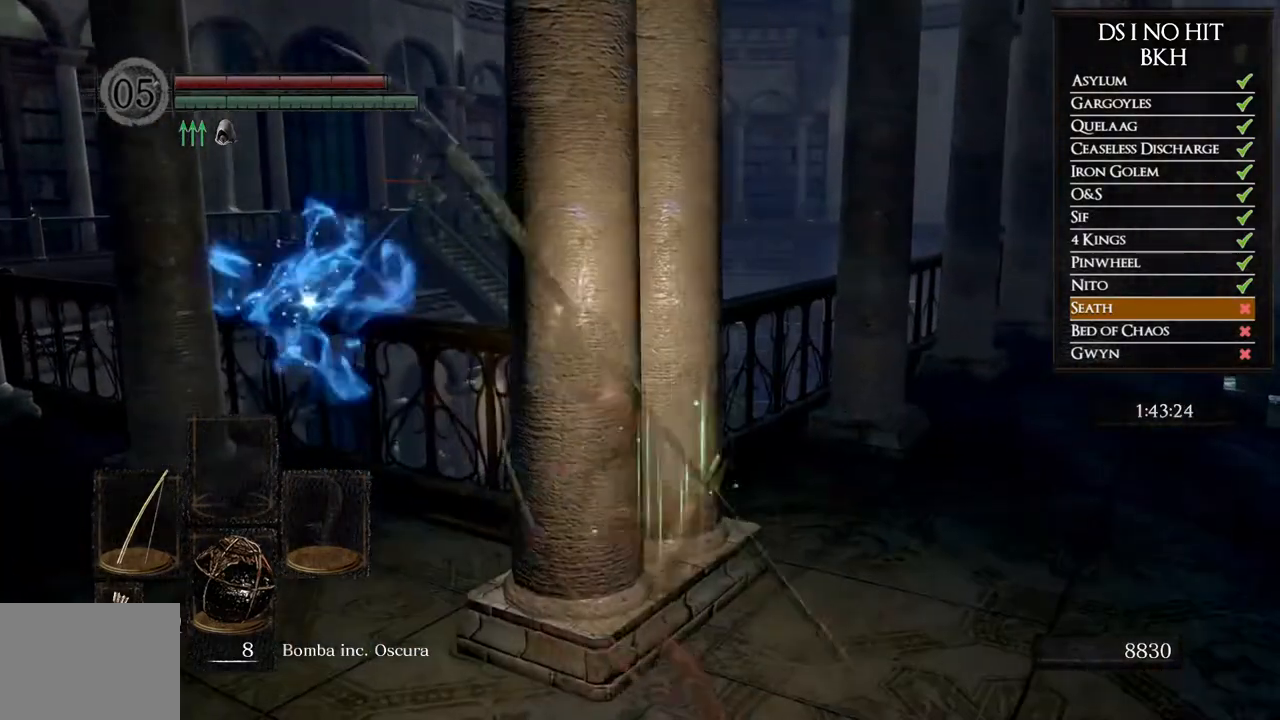
{"dt_ms": 500, "buttons": [], "left_stick": "center", "right_stick": "center", "button_events": []}
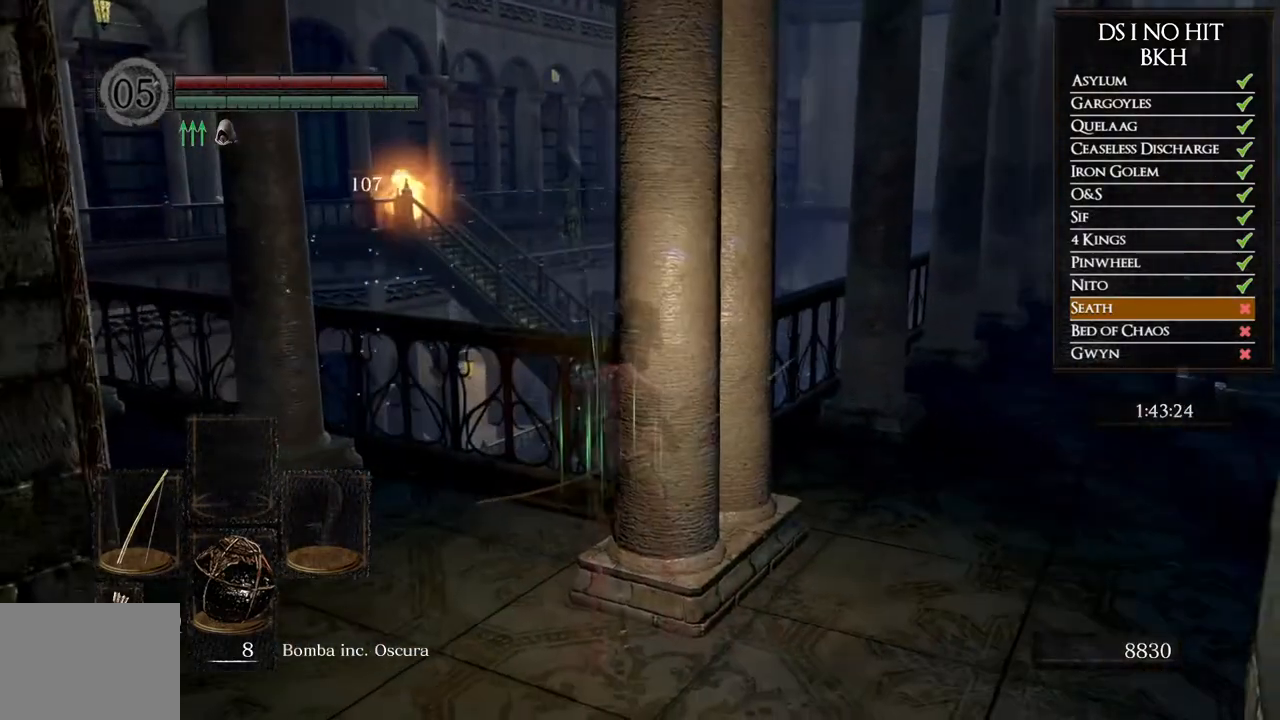
{"dt_ms": 500, "buttons": [], "left_stick": "center", "right_stick": "center", "button_events": []}
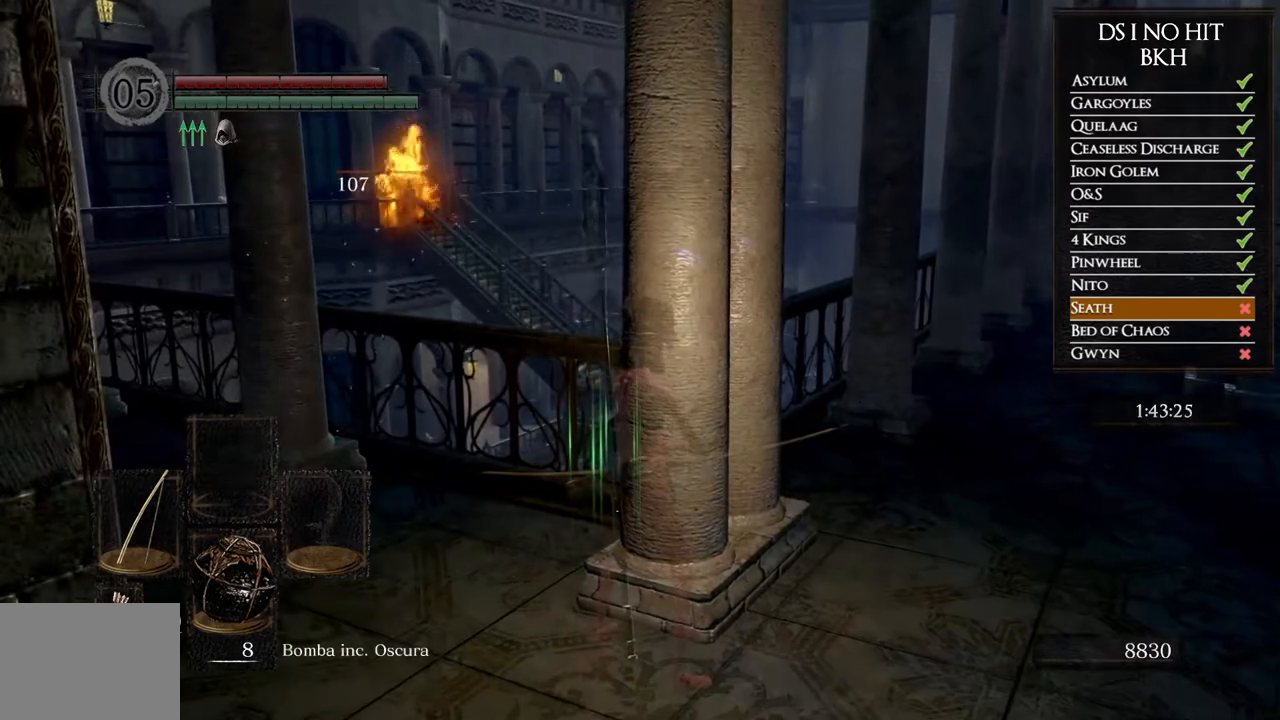
{"dt_ms": 500, "buttons": [], "left_stick": "center", "right_stick": "center", "button_events": []}
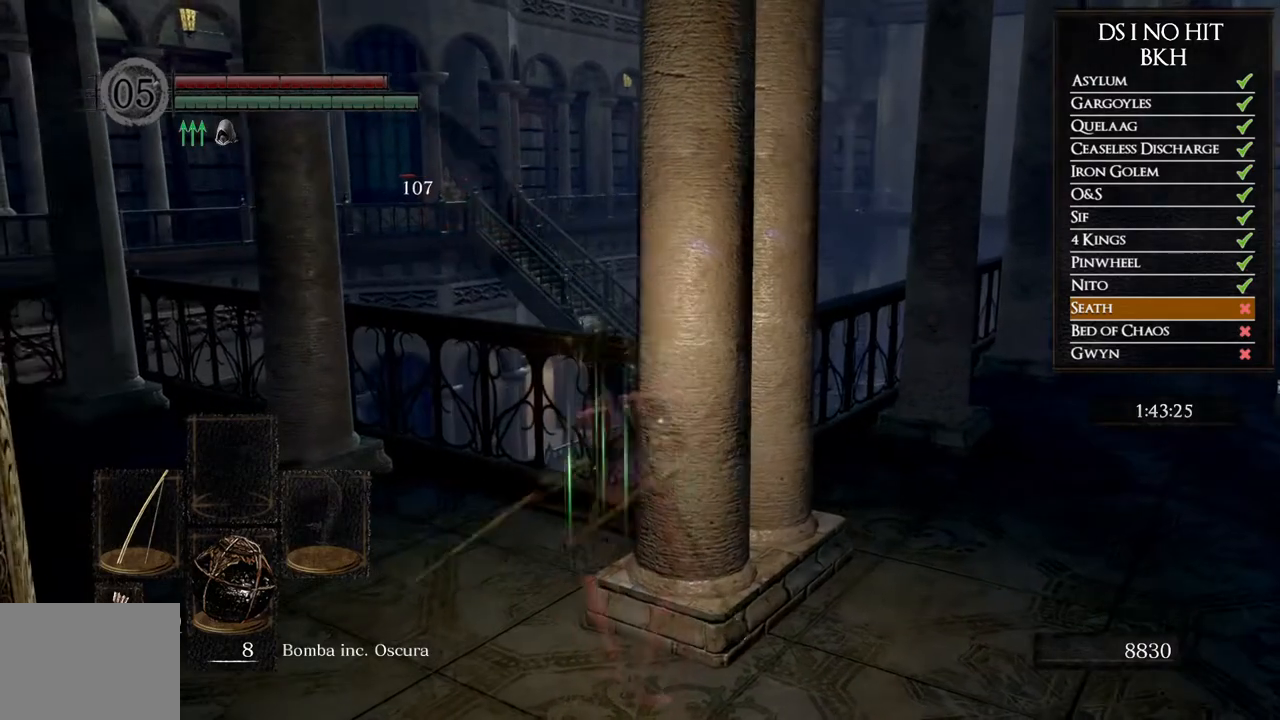
{"dt_ms": 500, "buttons": [], "left_stick": "center", "right_stick": "left", "button_events": []}
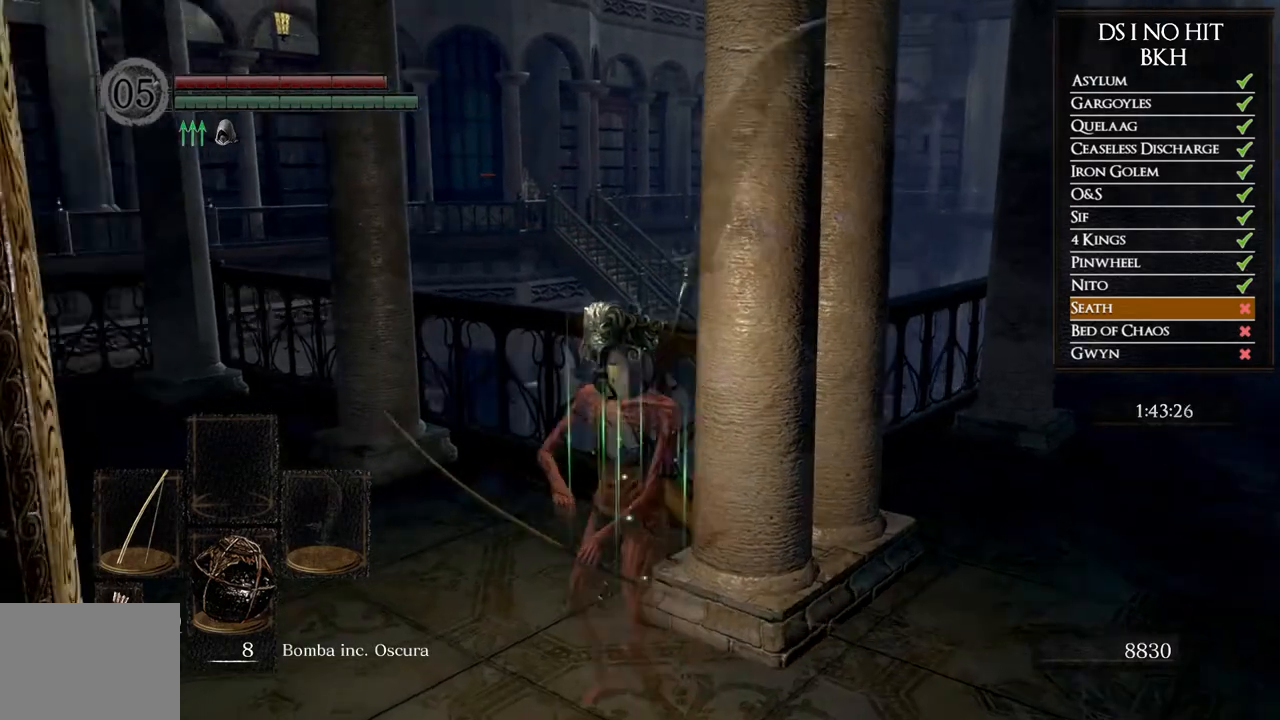
{"dt_ms": 500, "buttons": [], "left_stick": "center", "right_stick": "center", "button_events": []}
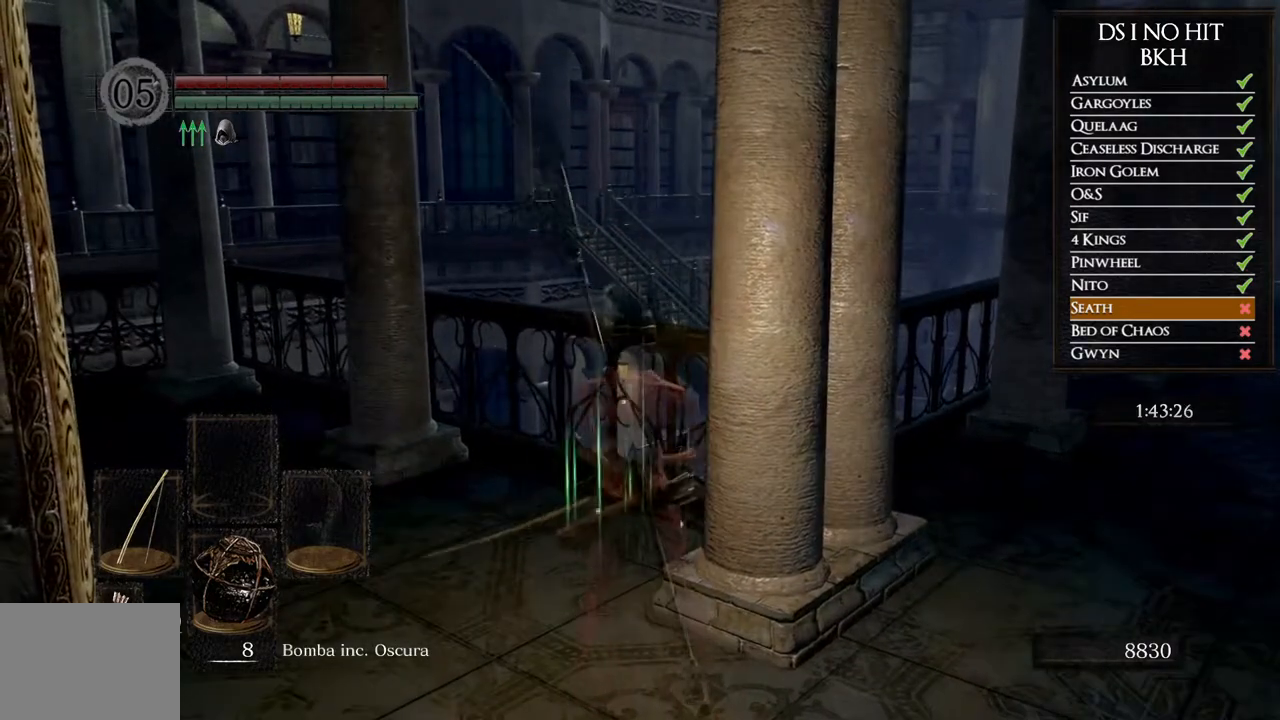
{"dt_ms": 500, "buttons": [], "left_stick": "center", "right_stick": "center", "button_events": []}
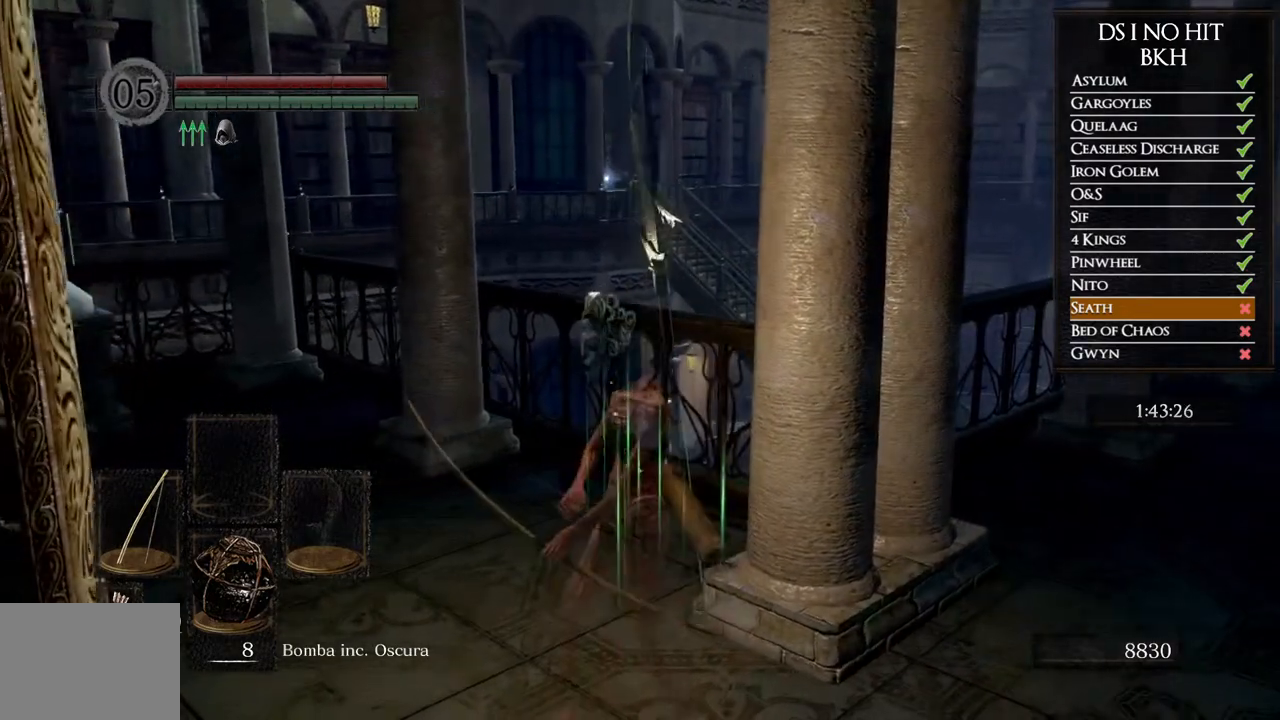
{"dt_ms": 500, "buttons": [], "left_stick": "center", "right_stick": "center", "button_events": []}
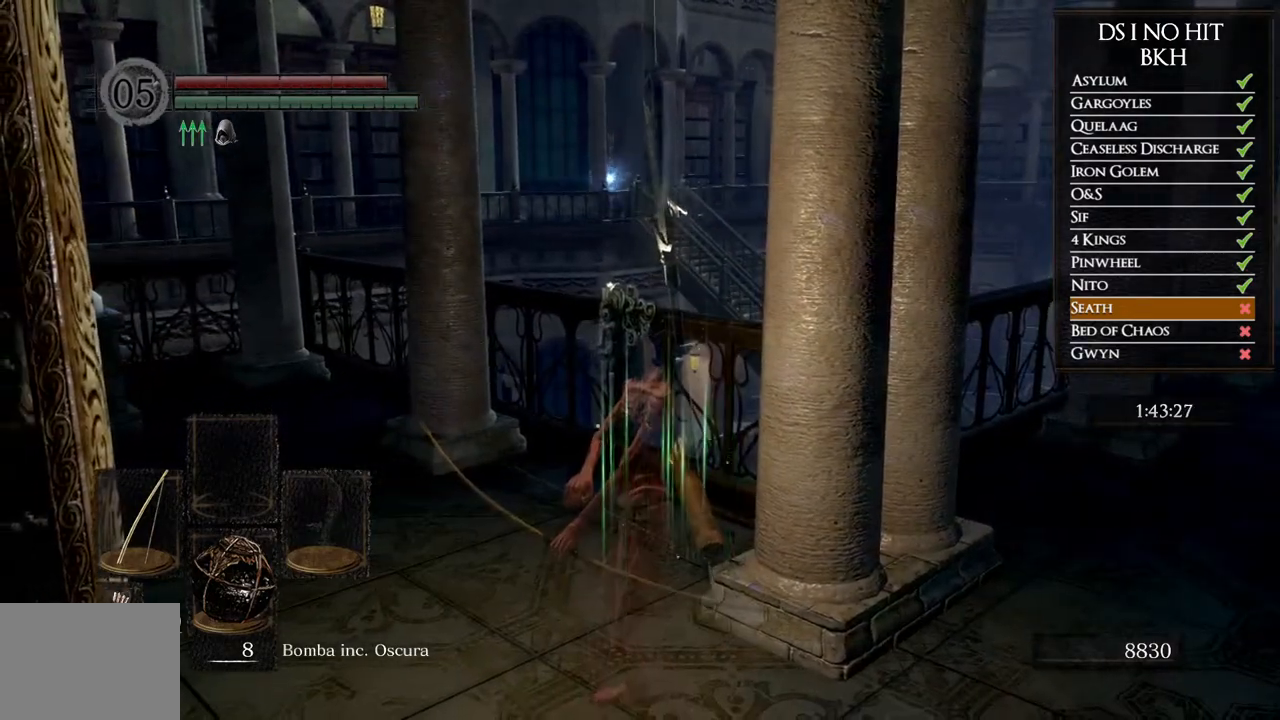
{"dt_ms": 500, "buttons": [], "left_stick": "center", "right_stick": "center", "button_events": []}
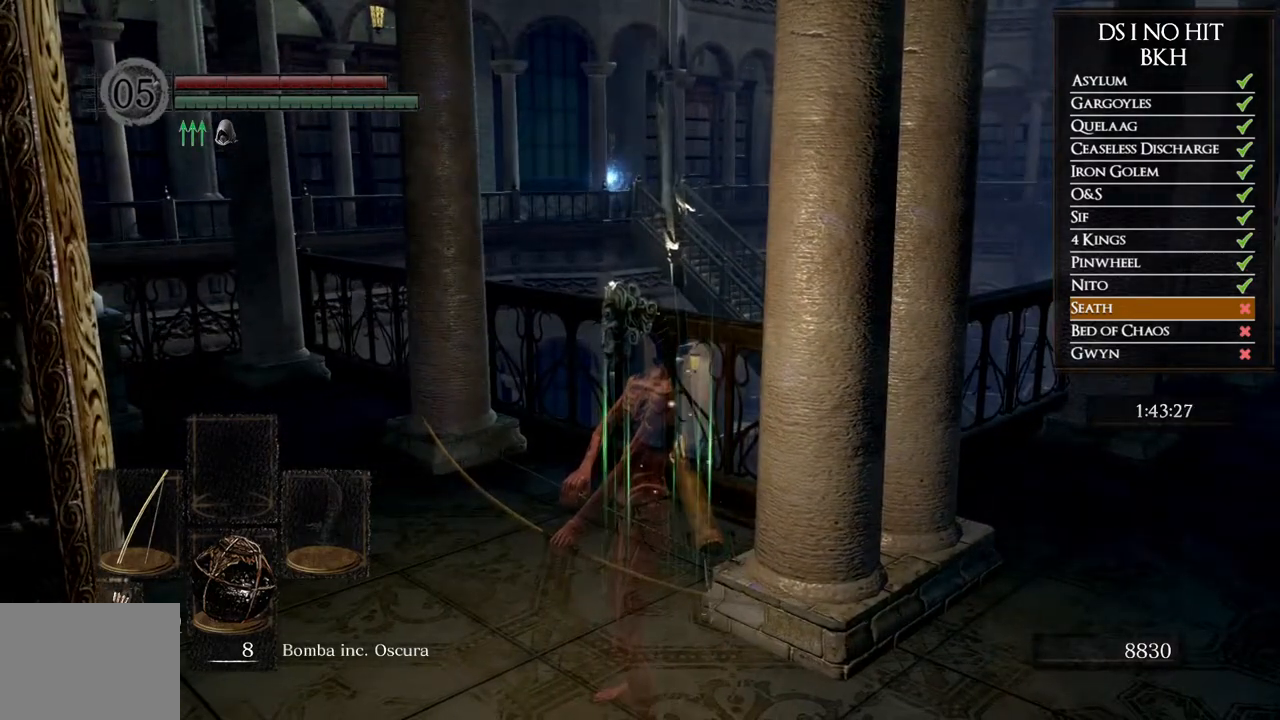
{"dt_ms": 500, "buttons": [], "left_stick": "center", "right_stick": "center", "button_events": []}
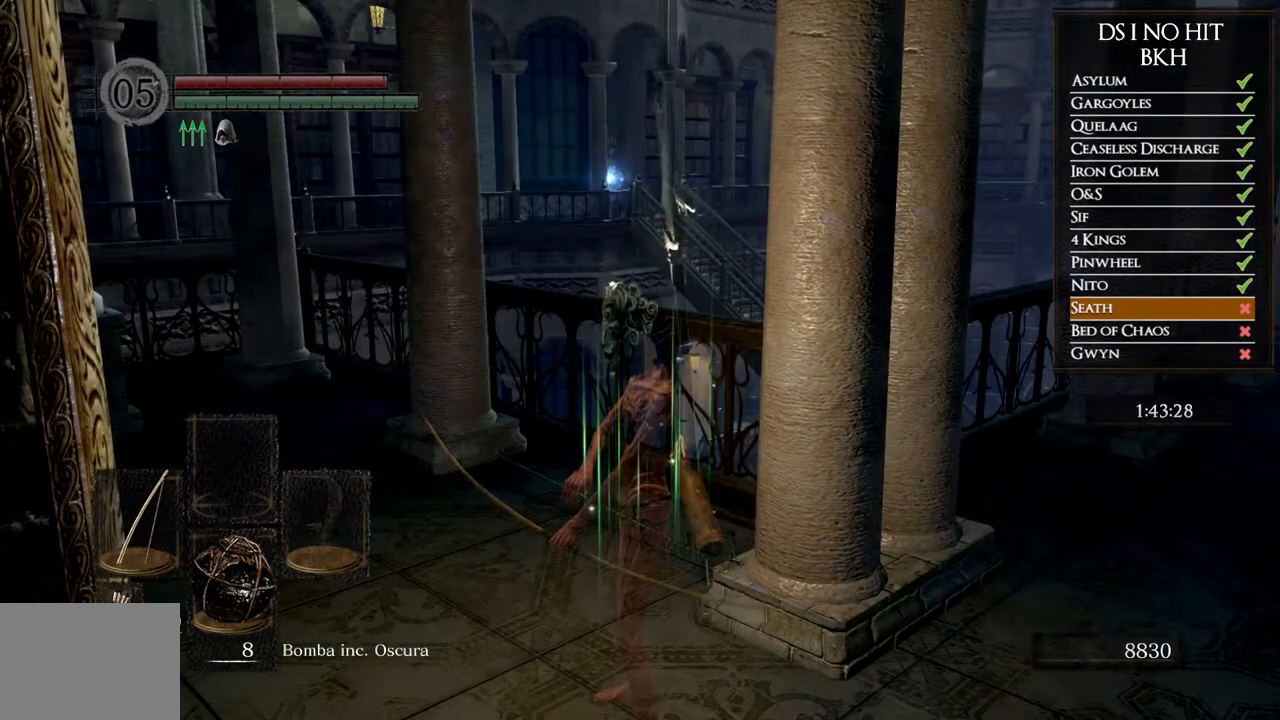
{"dt_ms": 500, "buttons": [], "left_stick": "center", "right_stick": "center", "button_events": []}
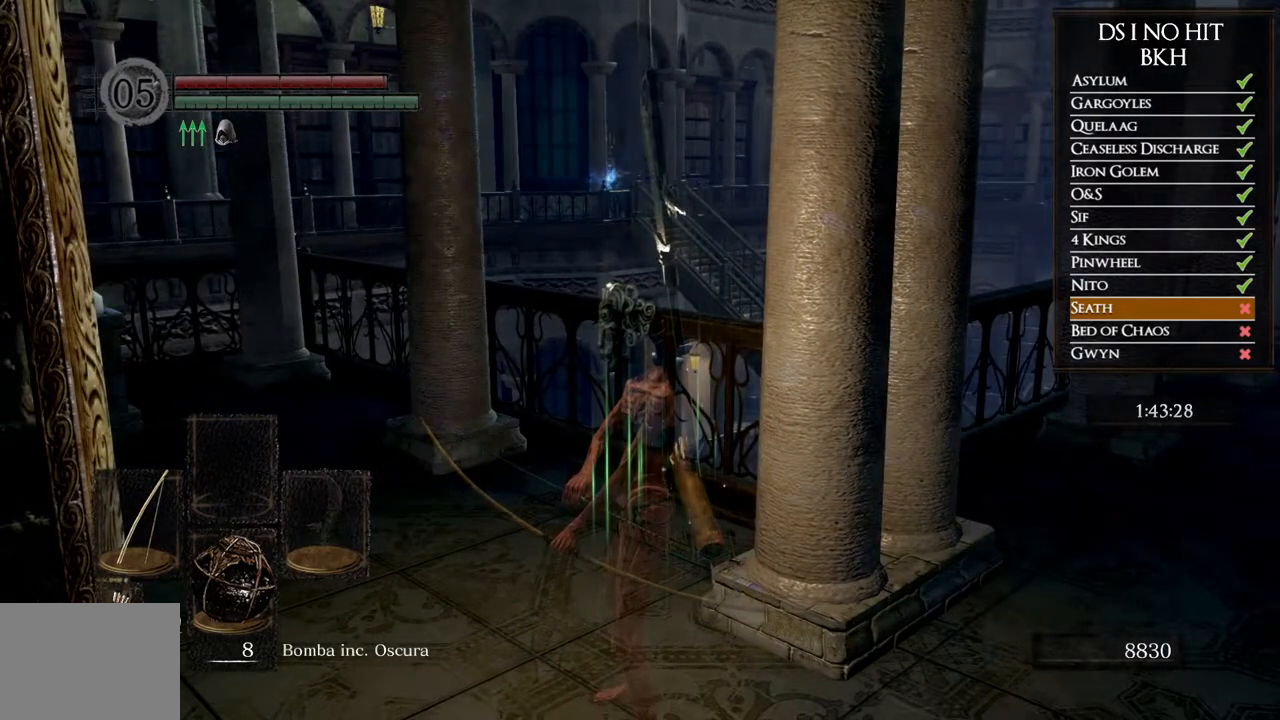
{"dt_ms": 1000, "buttons": [], "left_stick": "up", "right_stick": "center", "button_events": []}
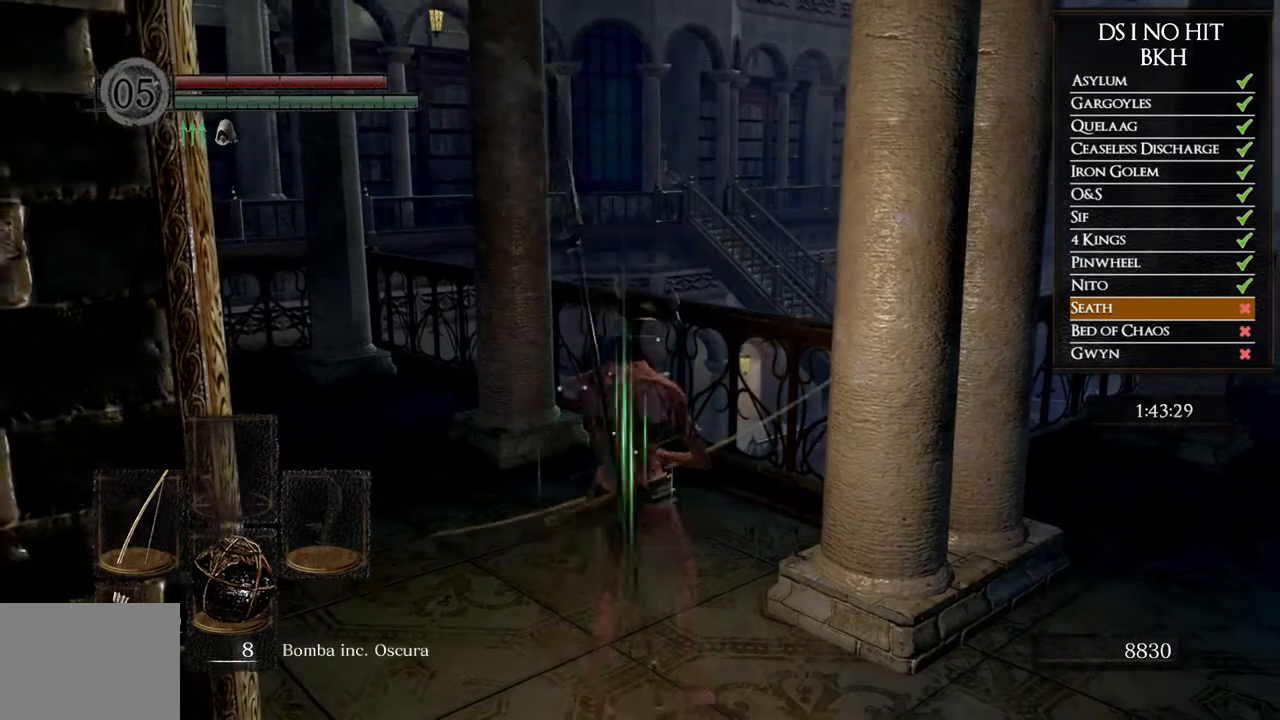
{"dt_ms": 500, "buttons": [], "left_stick": "center", "right_stick": "up-right", "button_events": []}
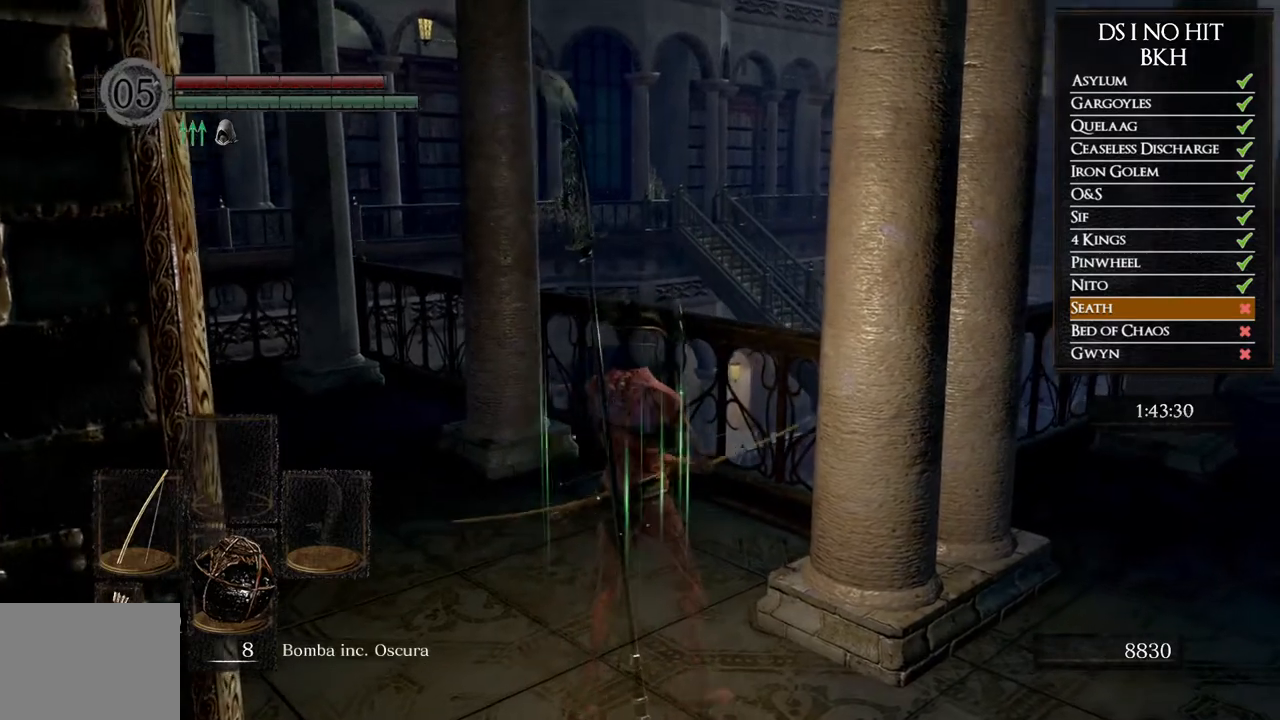
{"dt_ms": 500, "buttons": [], "left_stick": "center", "right_stick": "center", "button_events": []}
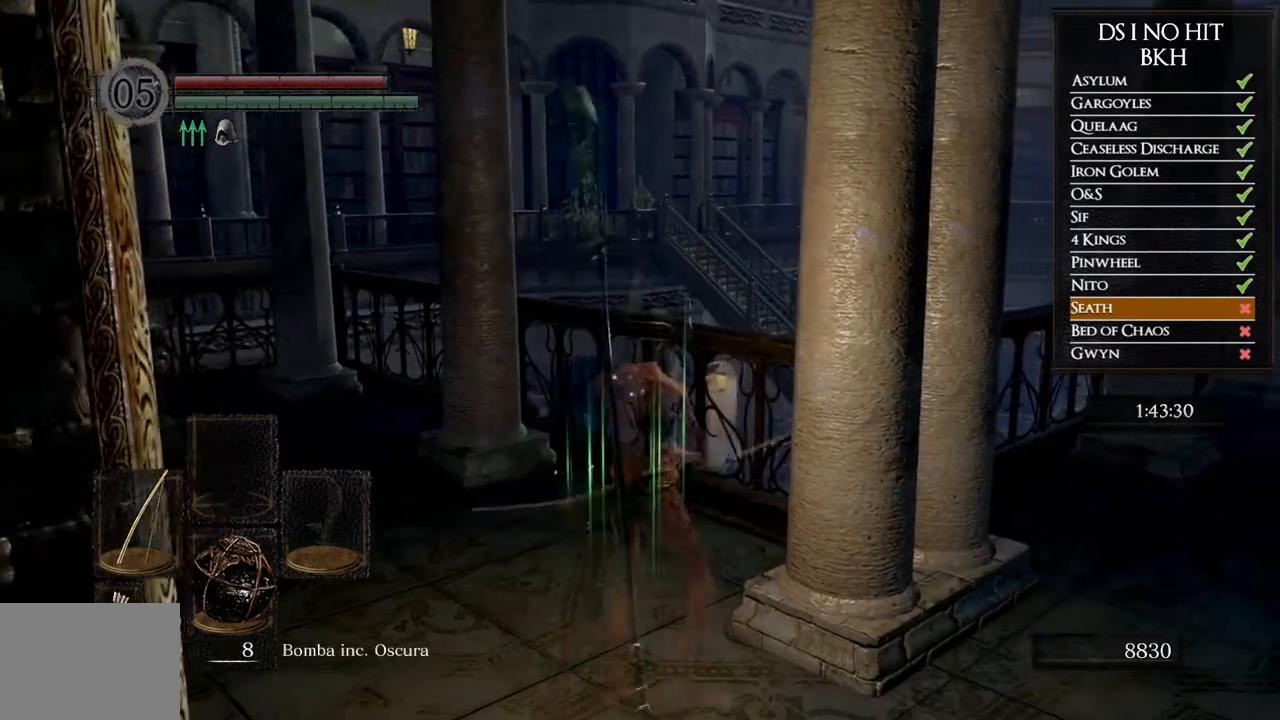
{"dt_ms": 500, "buttons": [], "left_stick": "center", "right_stick": "center", "button_events": []}
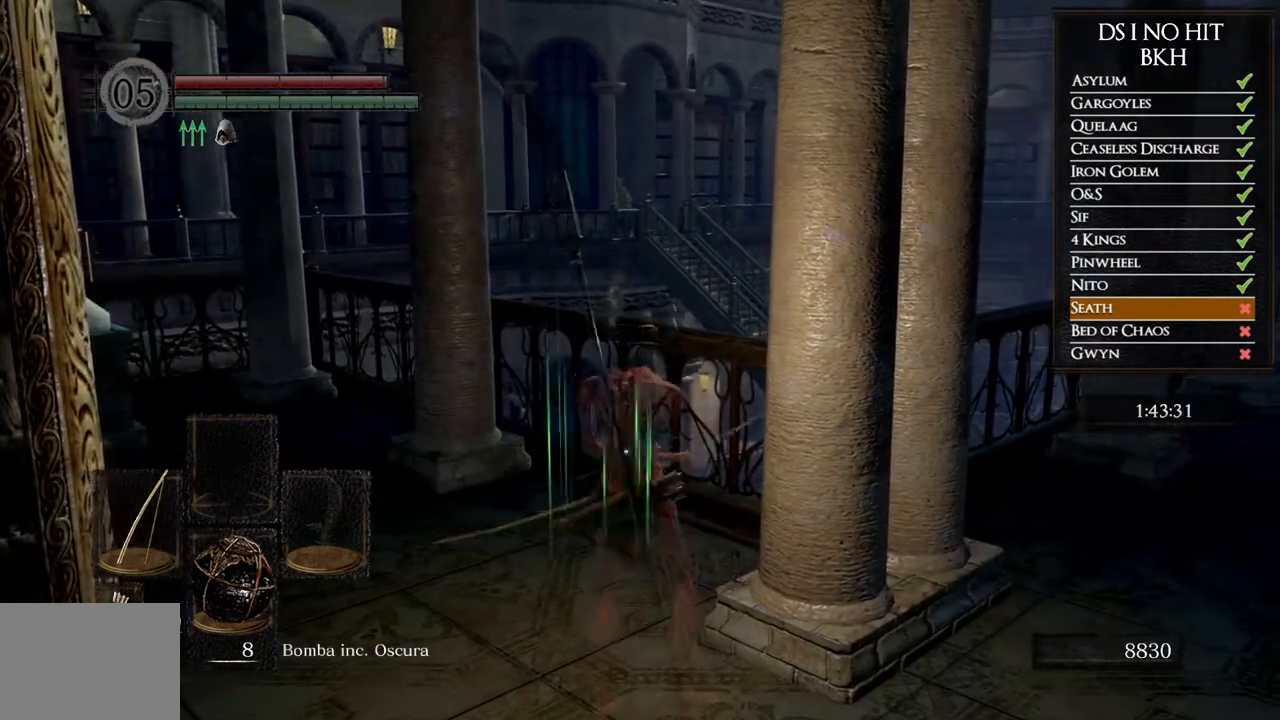
{"dt_ms": 500, "buttons": [], "left_stick": "center", "right_stick": "center", "button_events": []}
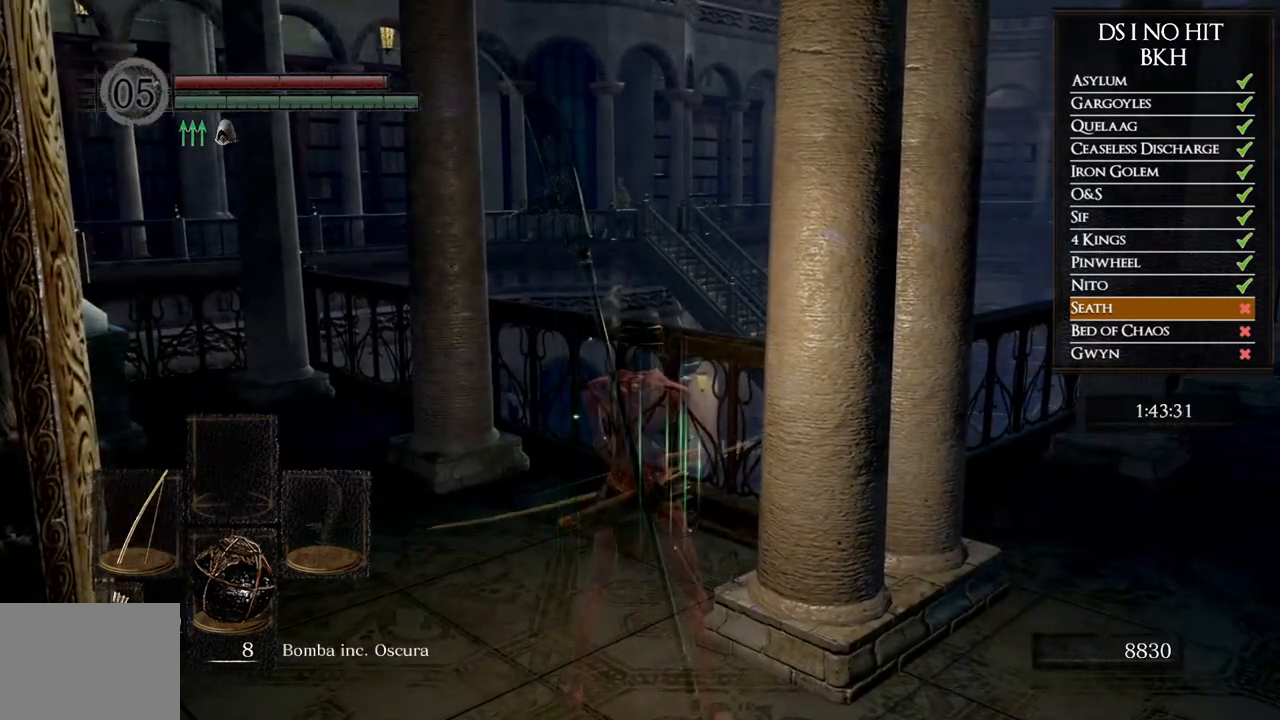
{"dt_ms": 500, "buttons": [], "left_stick": "center", "right_stick": "center", "button_events": []}
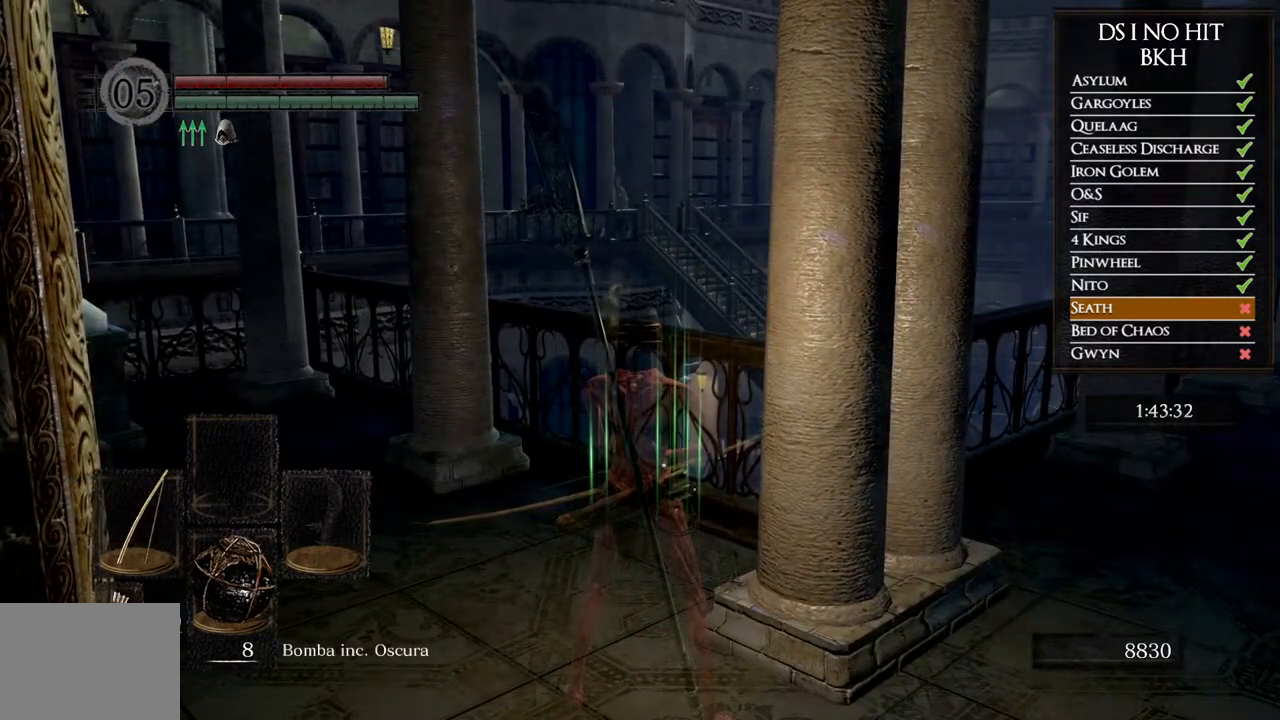
{"dt_ms": 500, "buttons": [], "left_stick": "center", "right_stick": "center", "button_events": []}
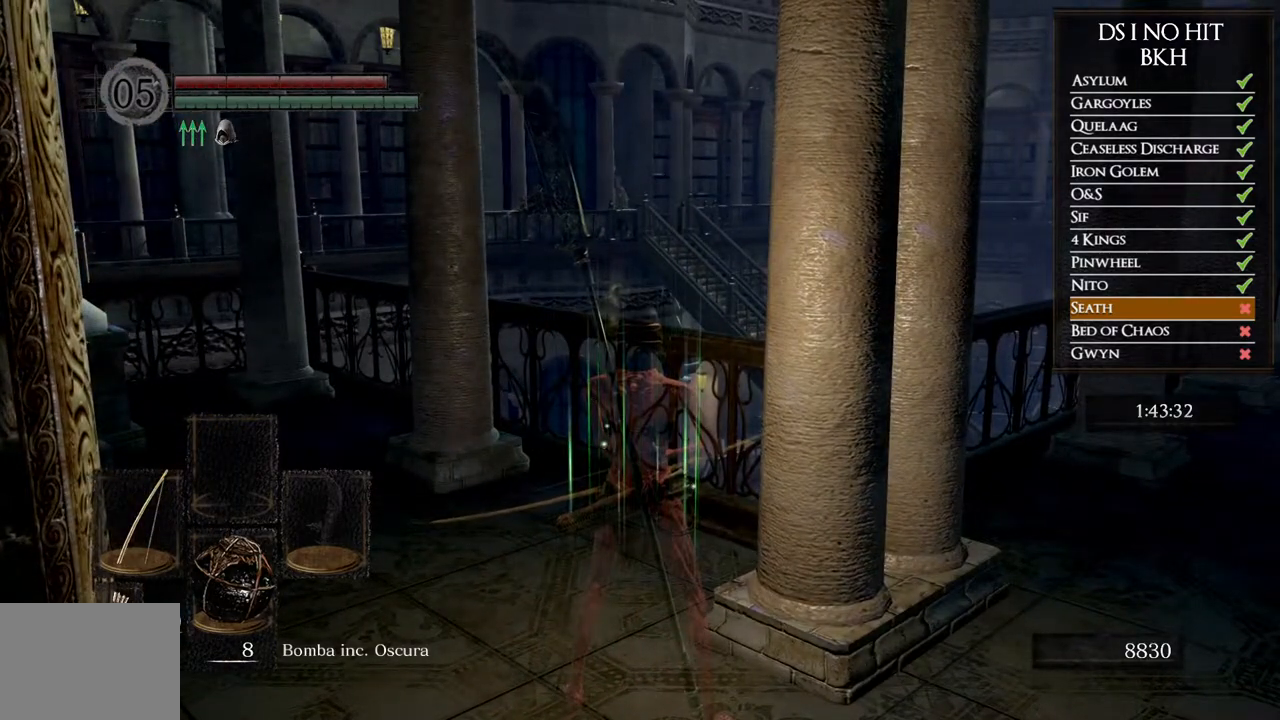
{"dt_ms": 500, "buttons": [], "left_stick": "center", "right_stick": "up", "button_events": [[50, "L1", "down"], [167, "L1", "up"]]}
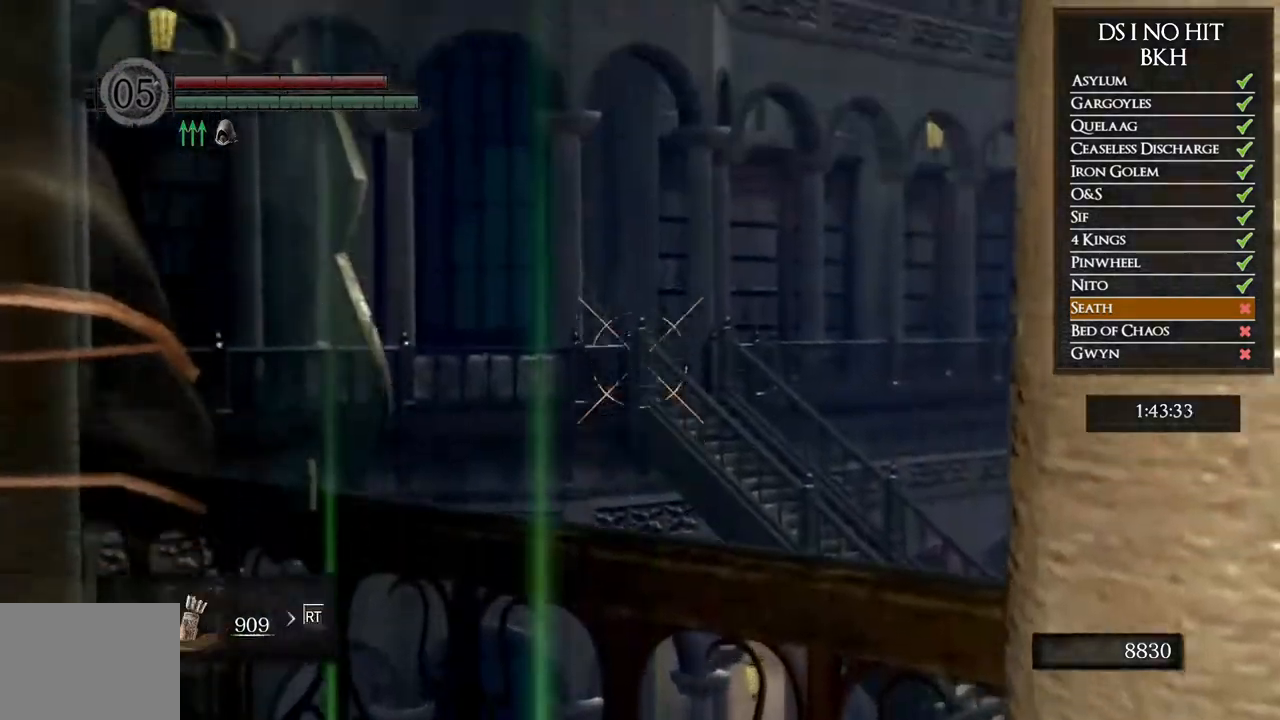
{"dt_ms": 500, "buttons": [], "left_stick": "center", "right_stick": "up", "button_events": []}
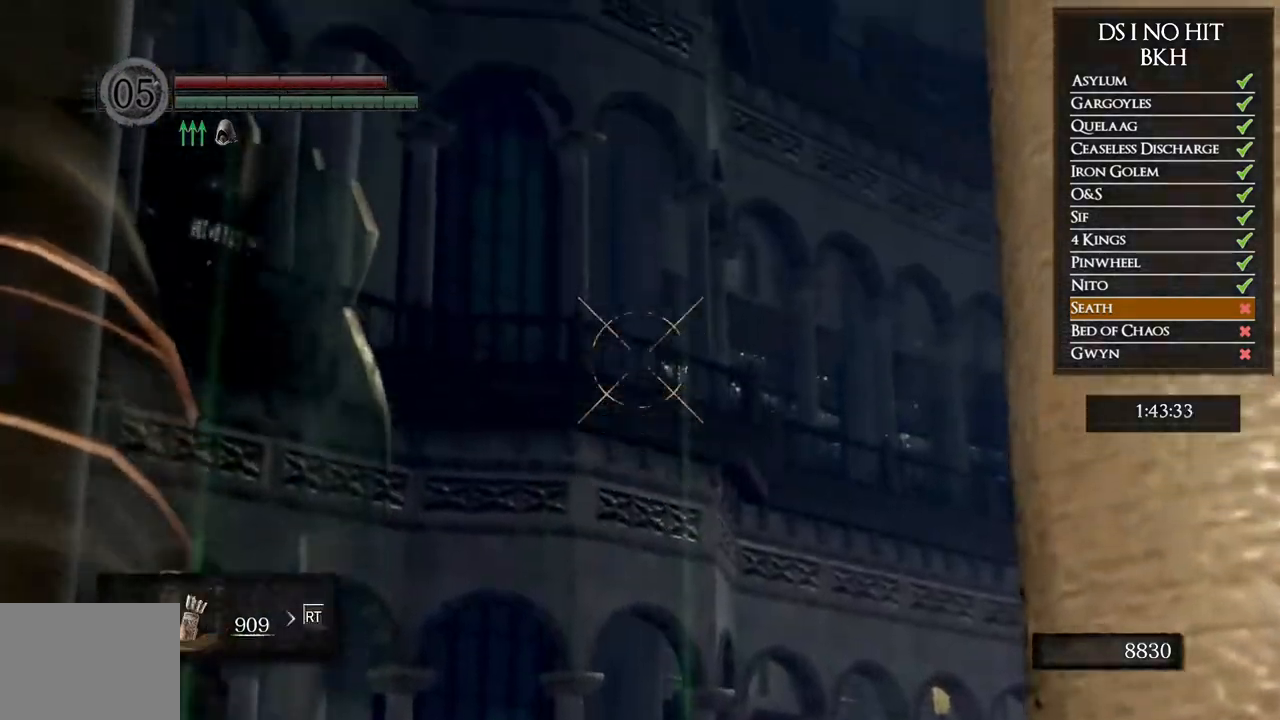
{"dt_ms": 500, "buttons": [], "left_stick": "center", "right_stick": "up", "button_events": []}
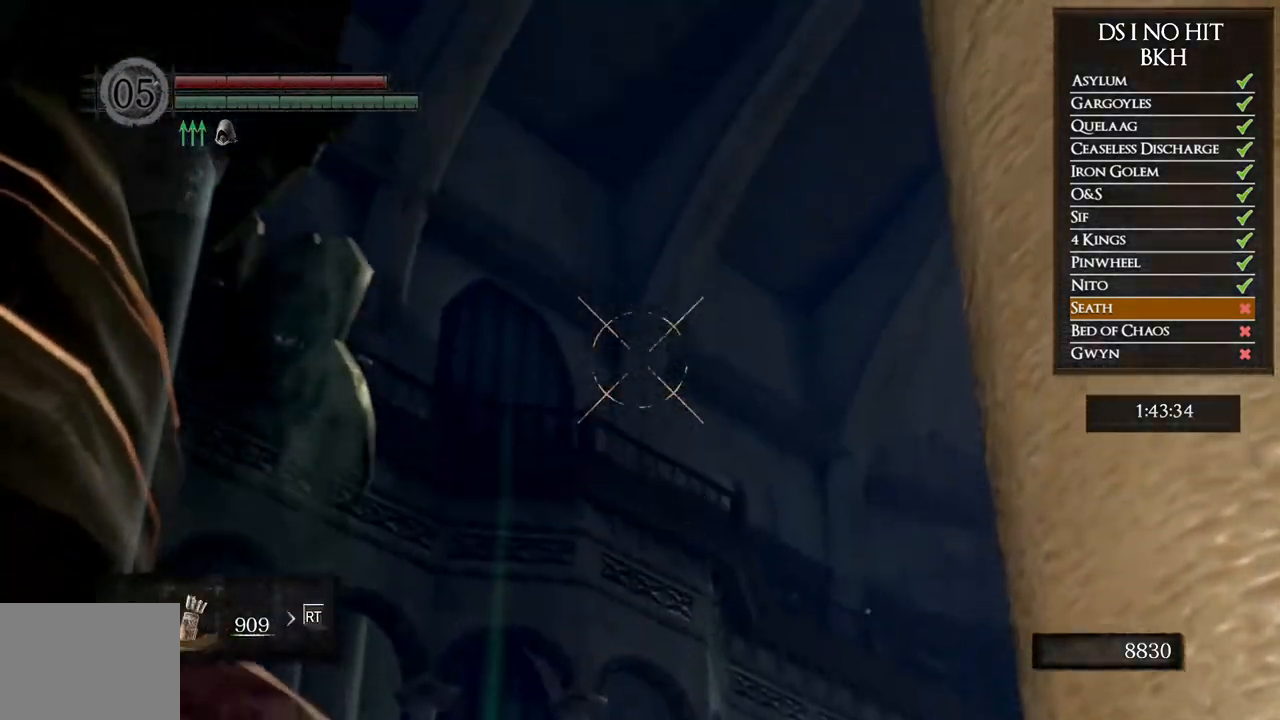
{"dt_ms": 500, "buttons": [], "left_stick": "center", "right_stick": "center", "button_events": []}
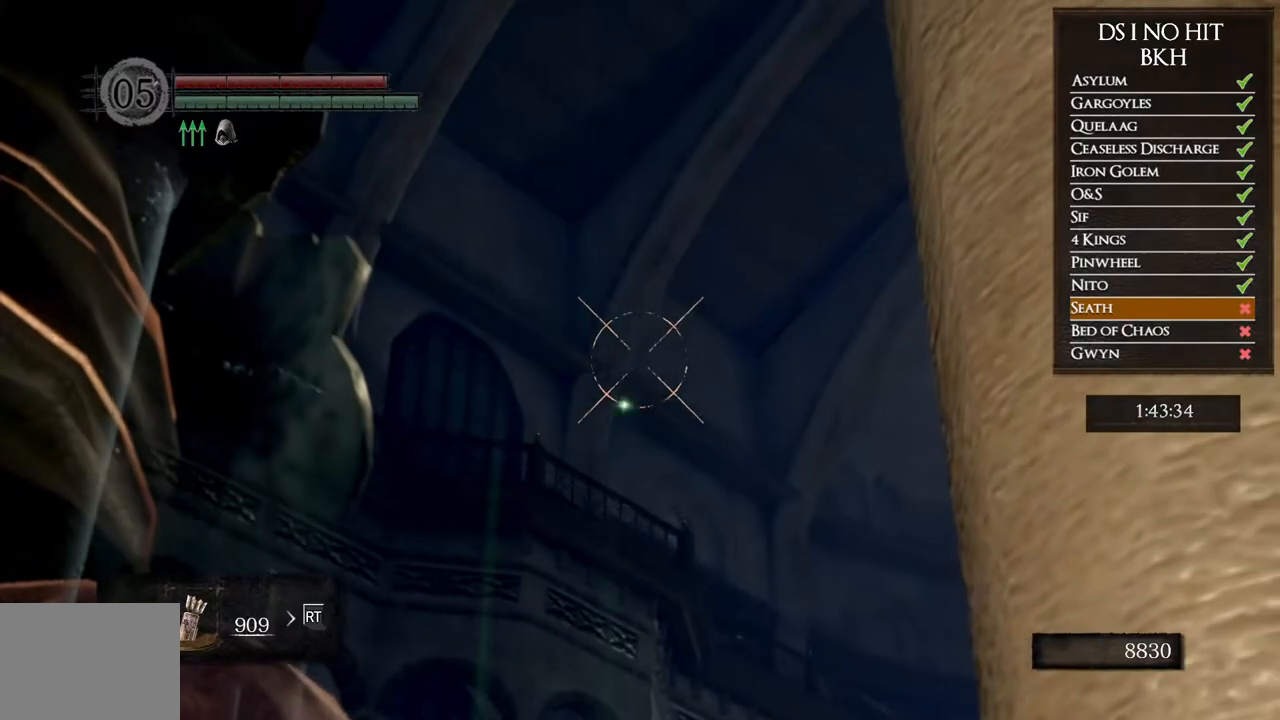
{"dt_ms": 500, "buttons": [], "left_stick": "center", "right_stick": "up-right", "button_events": []}
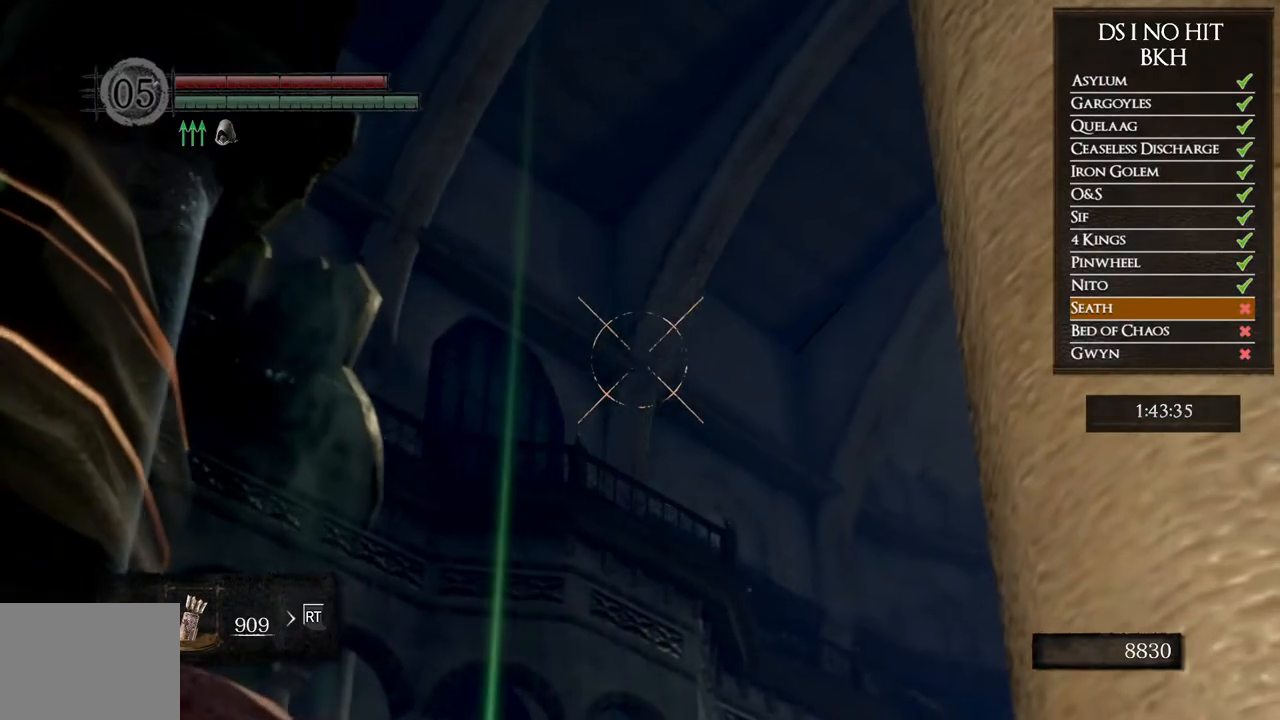
{"dt_ms": 500, "buttons": ["X"], "left_stick": "center", "right_stick": "center", "button_events": [[267, "L1", "down"], [333, "X", "down"], [350, "L1", "up"], [400, "X", "up"], [483, "X", "down"]]}
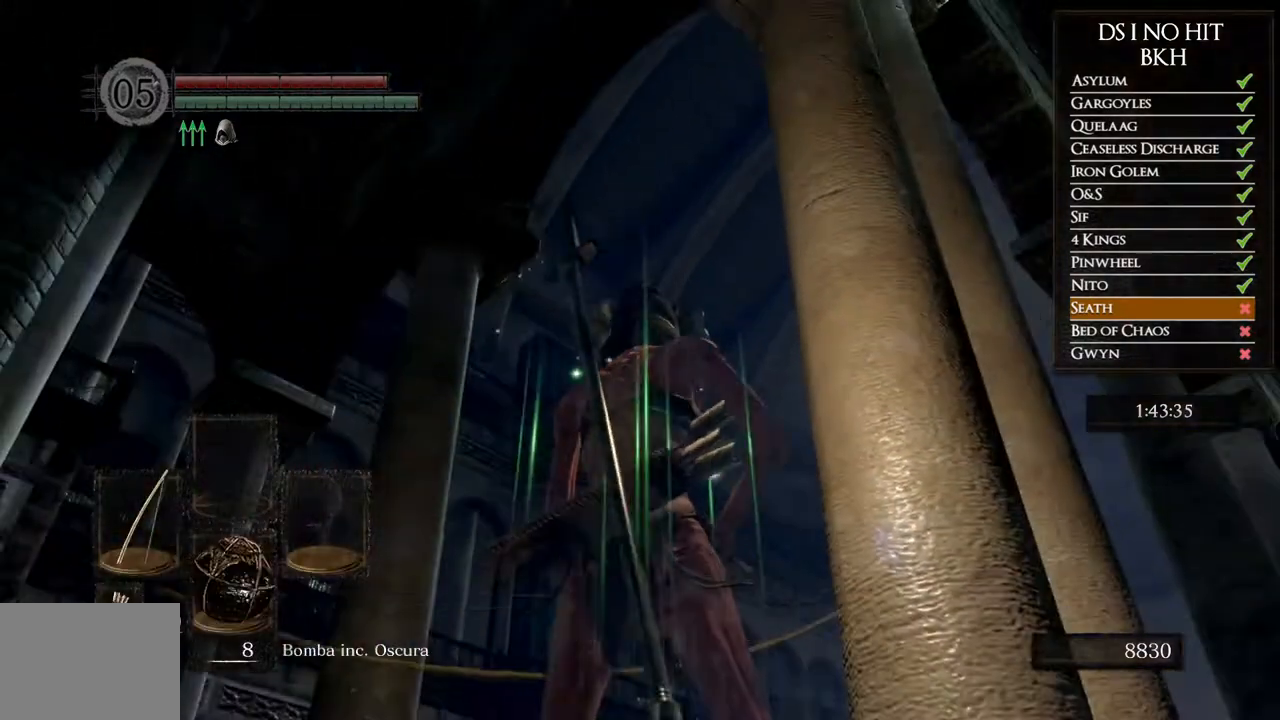
{"dt_ms": 500, "buttons": [], "left_stick": "center", "right_stick": "center", "button_events": [[50, "X", "up"]]}